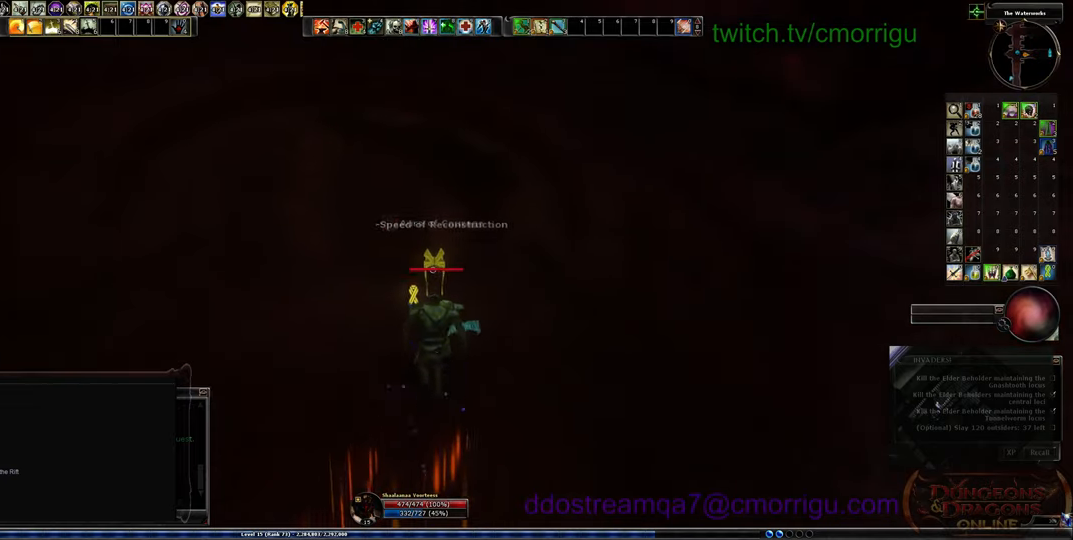
Gameplay with keyboard; each line is a JSON object with the keys held at the frame after it. "events" lists presses ("down") and releases ("up") of ".", "/", "0", "1", "2", "3", "4", "5", "6", "7", "8", "9", "a", "b", "backslash", "backspace", "c", "caps_lock", "comma", "ctrl_l", "ctrl_r", "d", "e", "equals", "escape", "f", "f1", "f10", "f11", "f12", "f2", "f3", "f4", "f5", "f6", "f7", "f8", "f9", "g", "h", "i", "j", "k", "l", "lbracket", "m", "minus", "n", "o", "p", "q", "quote", "r", "rbracket", "return", "s", "semicolon", "shift_l", "shift_r", "space", "t", "tab", "tilde", "u", "v", "w", "x", "y" and "z" between this image and that frame as [ms after this image, input, new state], when the widget could be followed in between. No other keys are recorded. Mouse input is not recorded.
{"keys": ["w"], "events": [[67, "a", "up"]]}
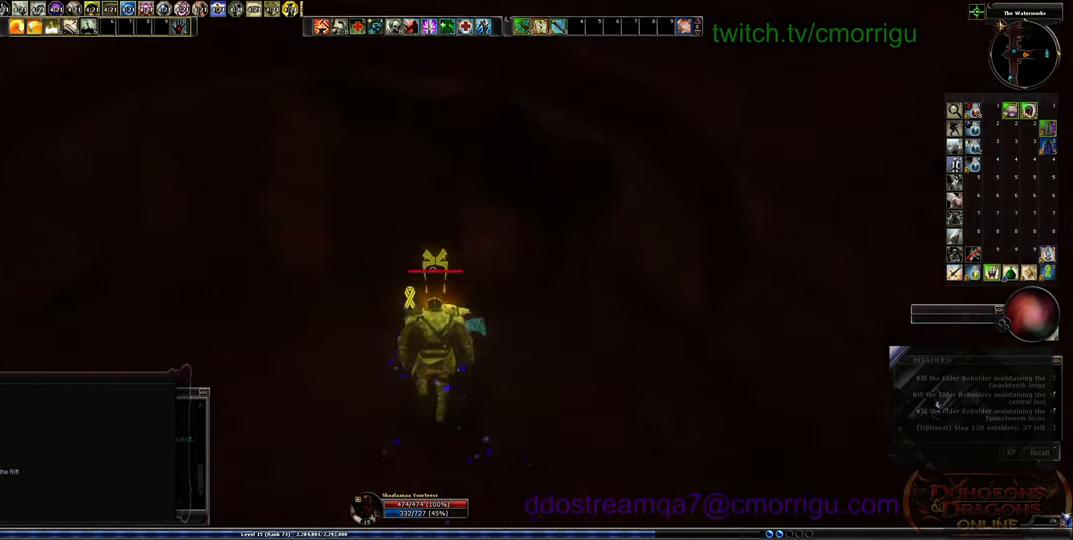
{"keys": [], "events": [[234, "a", "down"], [300, "a", "up"], [367, "w", "up"]]}
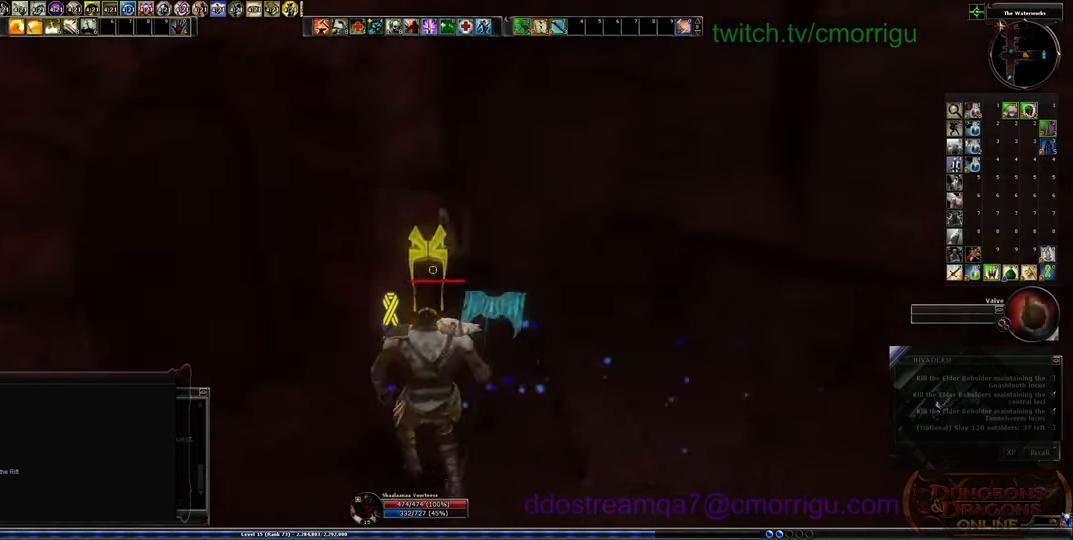
{"keys": [], "events": [[134, "w", "down"], [300, "e", "down"], [334, "w", "up"], [434, "e", "up"]]}
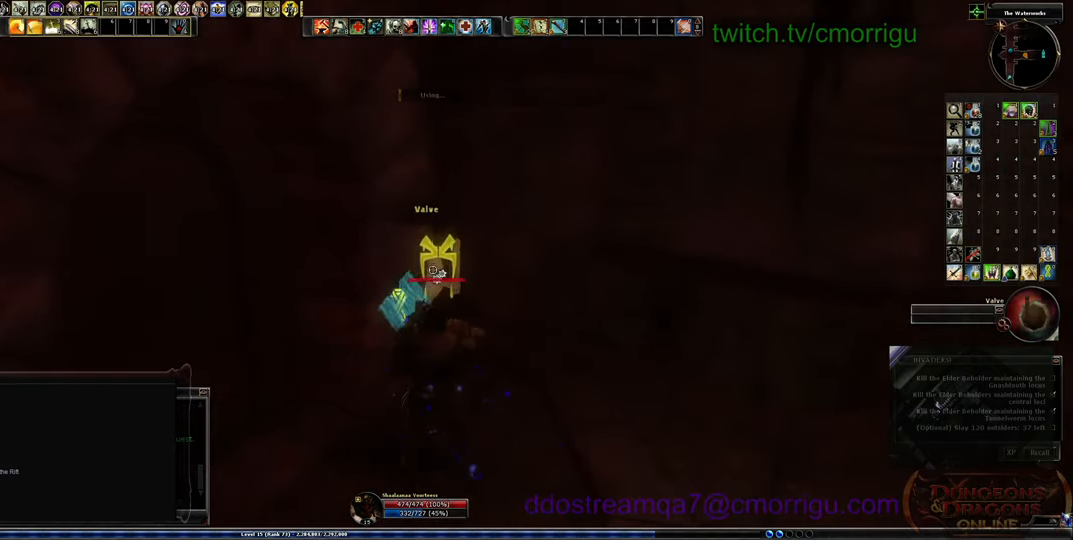
{"keys": [], "events": []}
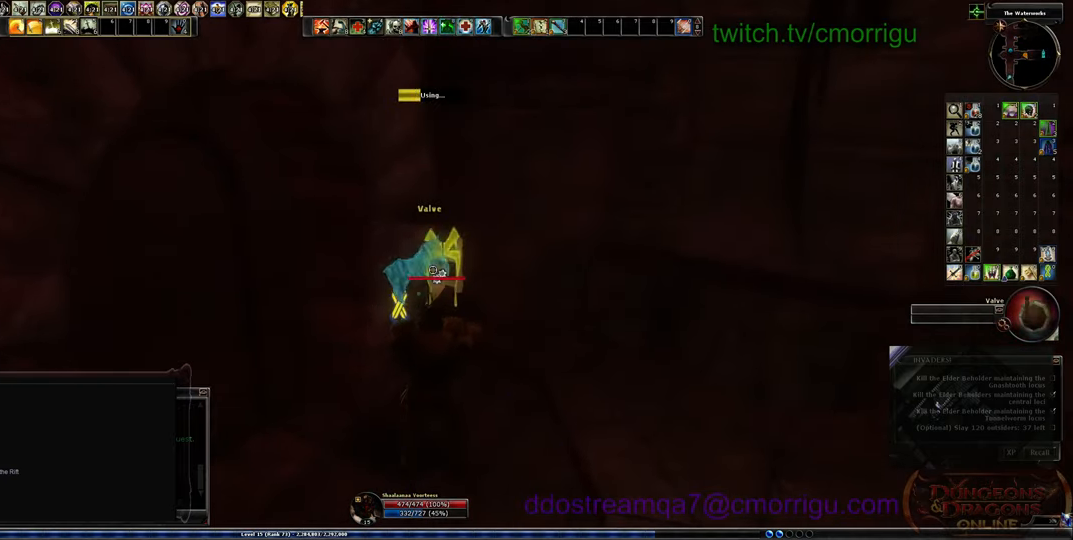
{"keys": [], "events": []}
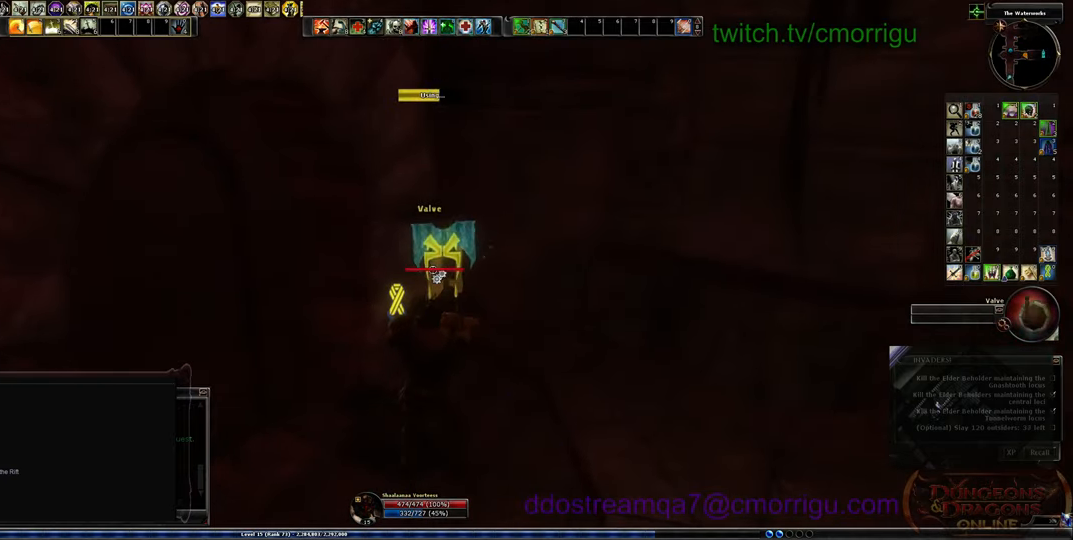
{"keys": [], "events": []}
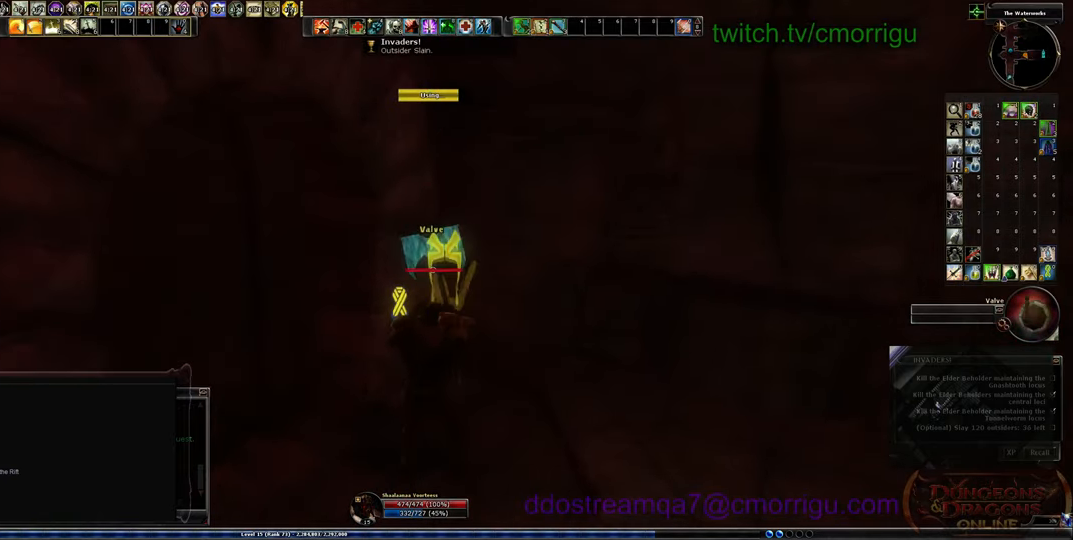
{"keys": ["a", "w"], "events": [[267, "a", "down"], [300, "w", "down"]]}
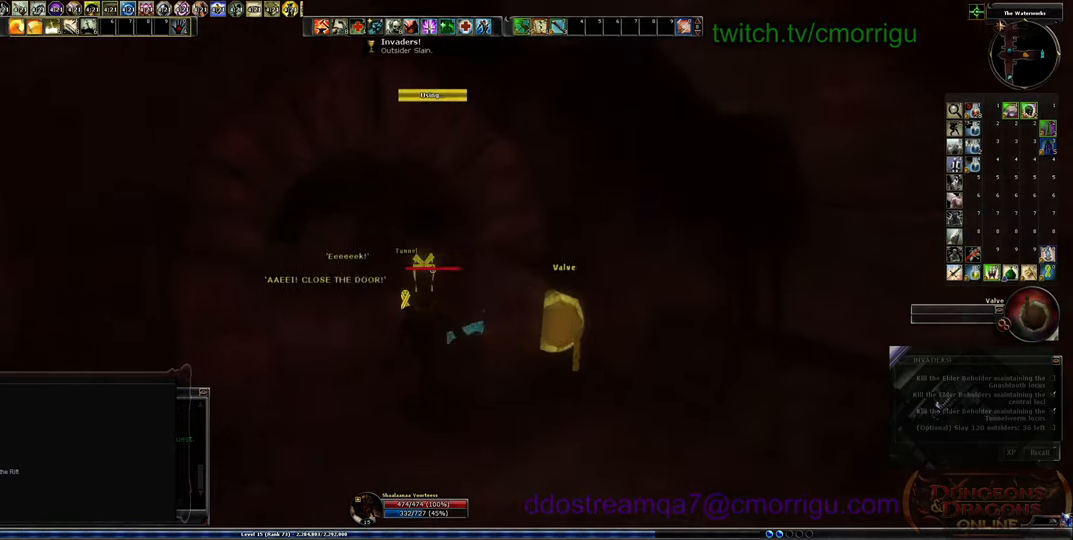
{"keys": ["w"], "events": [[34, "a", "up"]]}
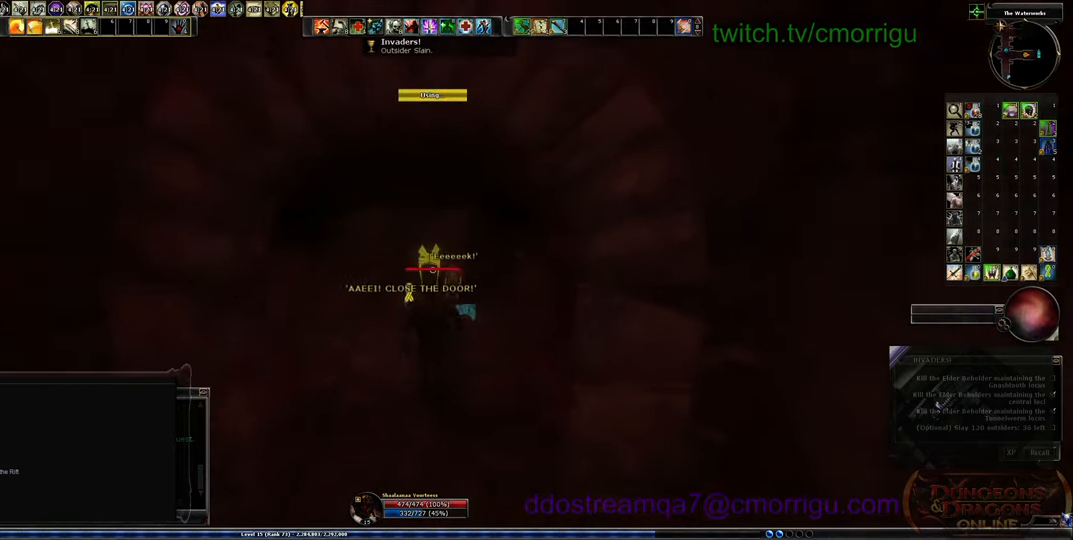
{"keys": ["w"], "events": []}
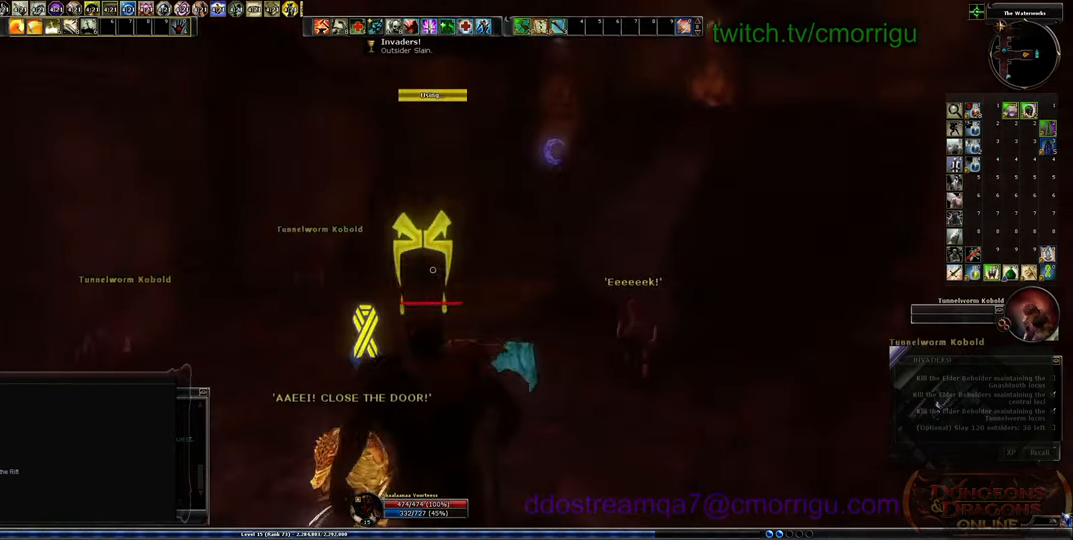
{"keys": ["a", "w"], "events": [[167, "a", "down"]]}
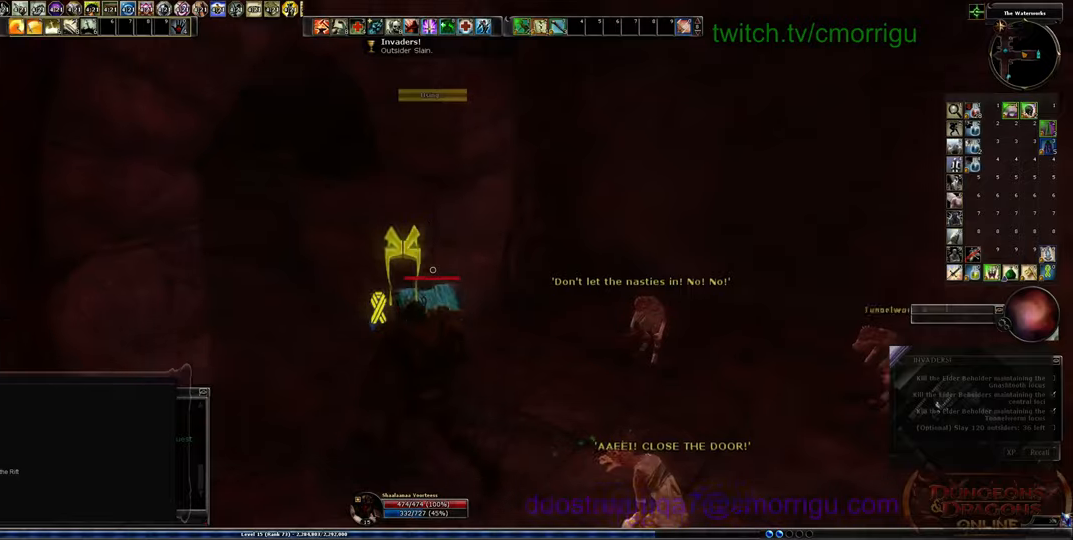
{"keys": ["w"], "events": [[134, "a", "up"]]}
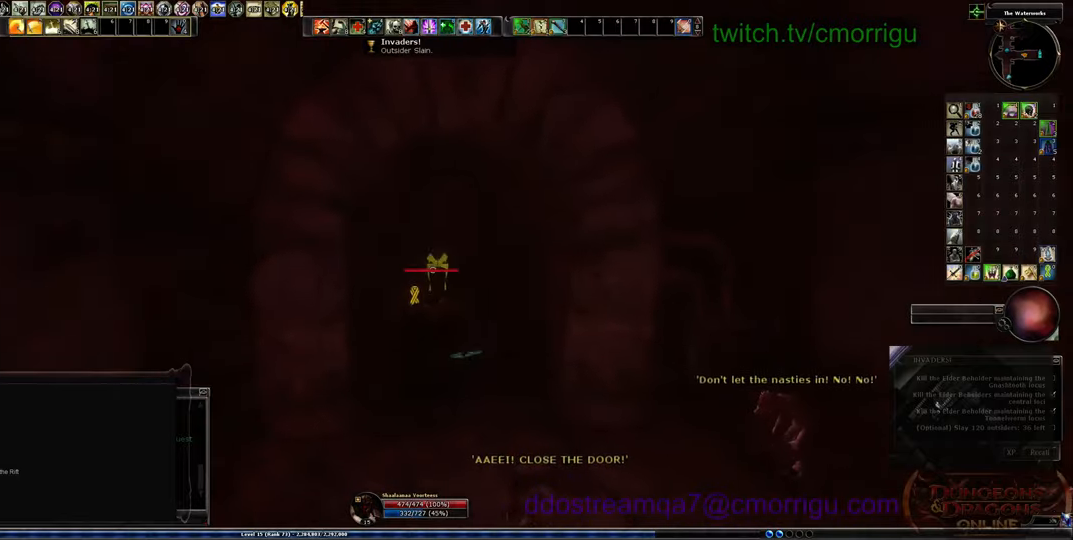
{"keys": ["d"], "events": [[134, "w", "up"], [267, "d", "down"]]}
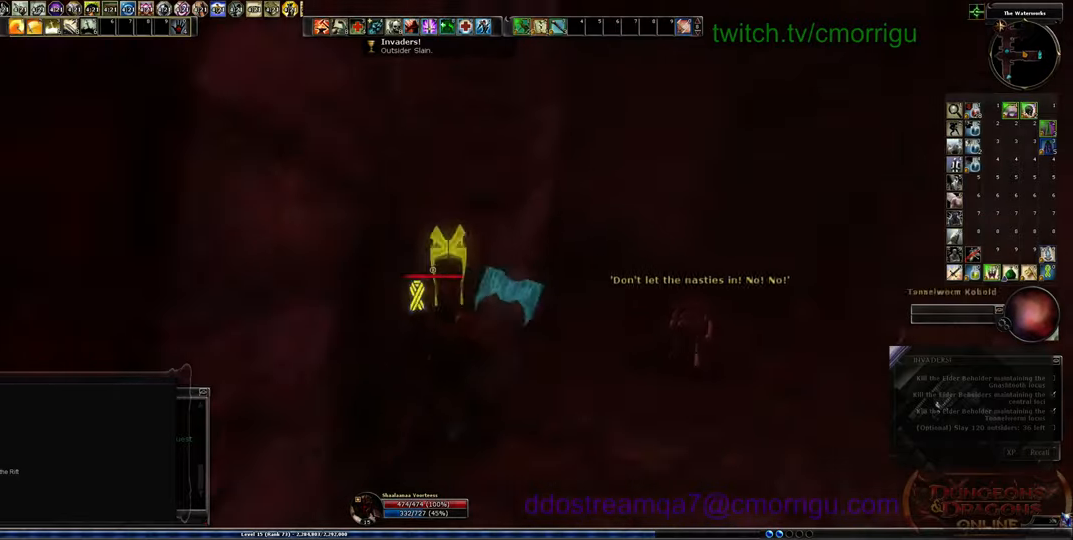
{"keys": ["e"], "events": [[134, "d", "up"], [134, "w", "down"], [367, "w", "up"], [467, "e", "down"]]}
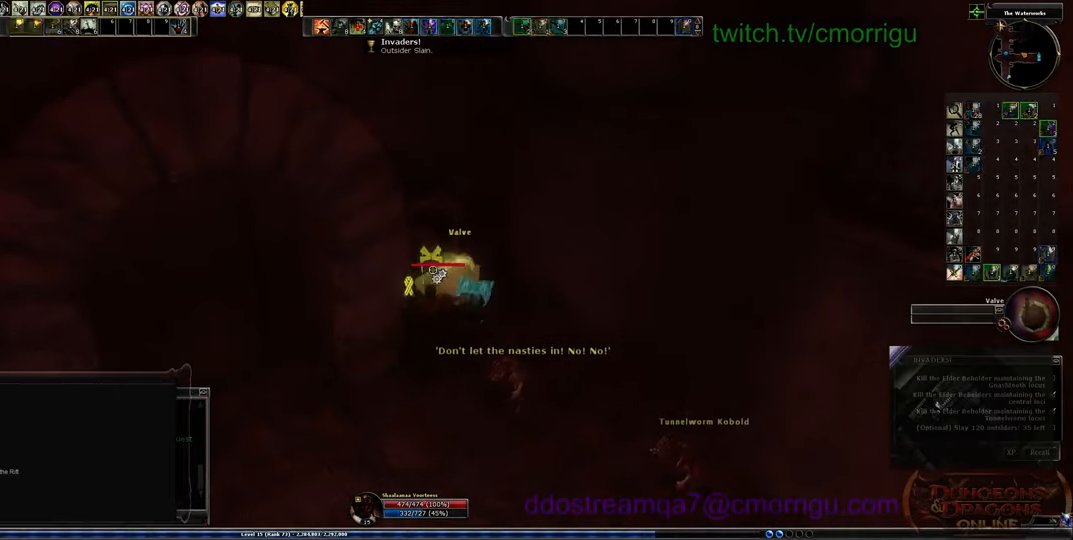
{"keys": [], "events": [[100, "e", "up"]]}
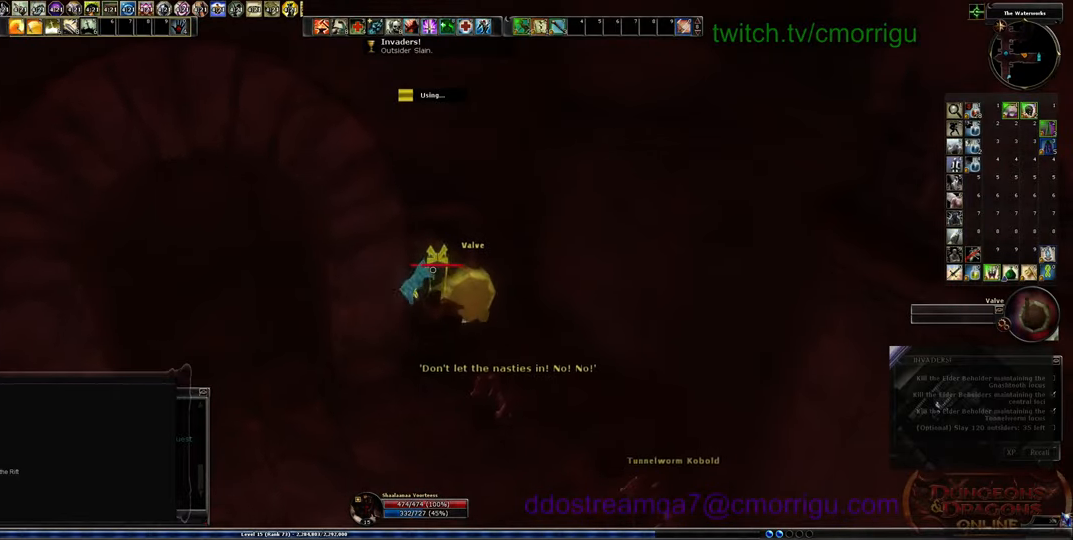
{"keys": [], "events": []}
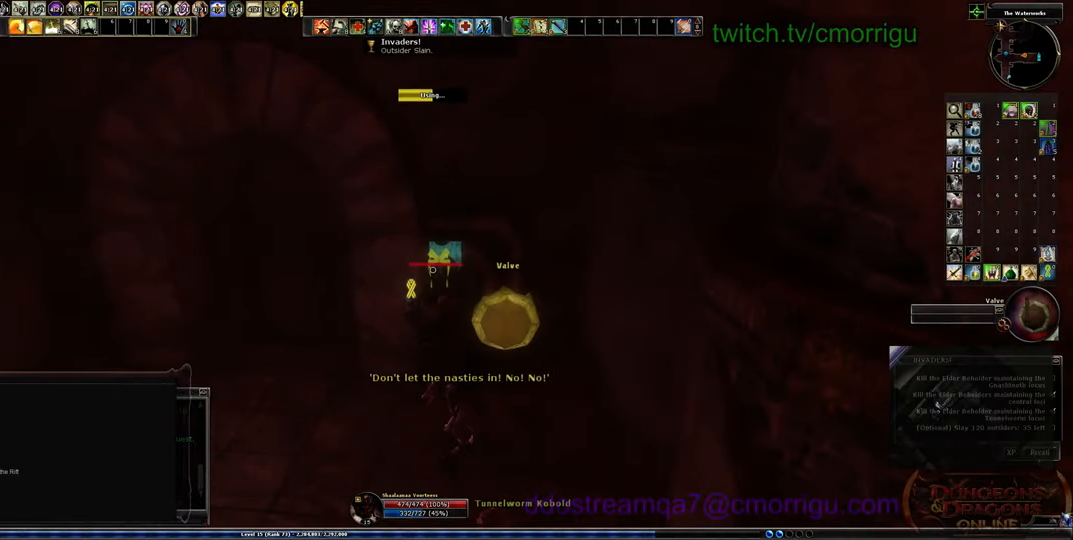
{"keys": [], "events": []}
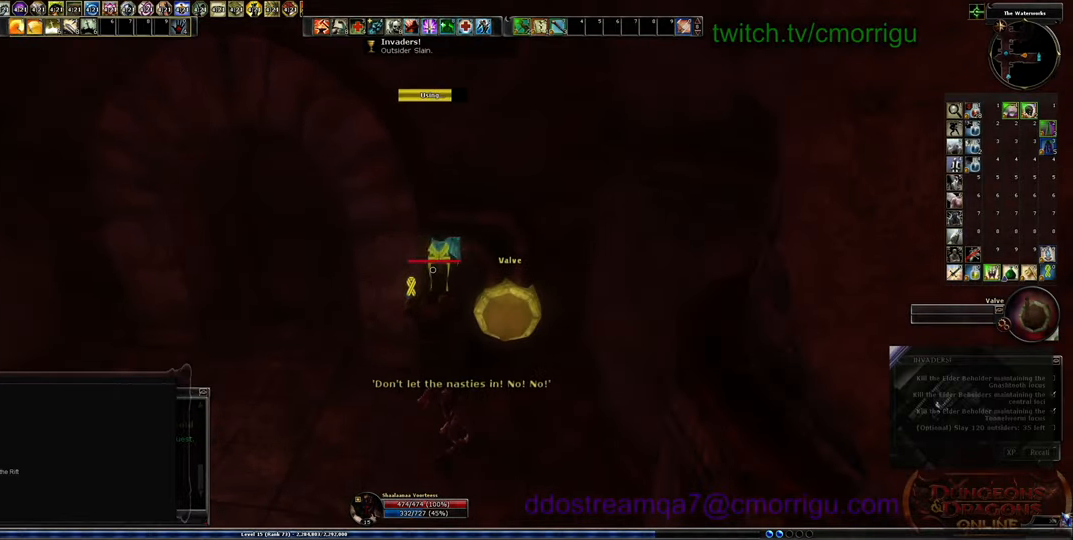
{"keys": ["a"], "events": [[367, "a", "down"]]}
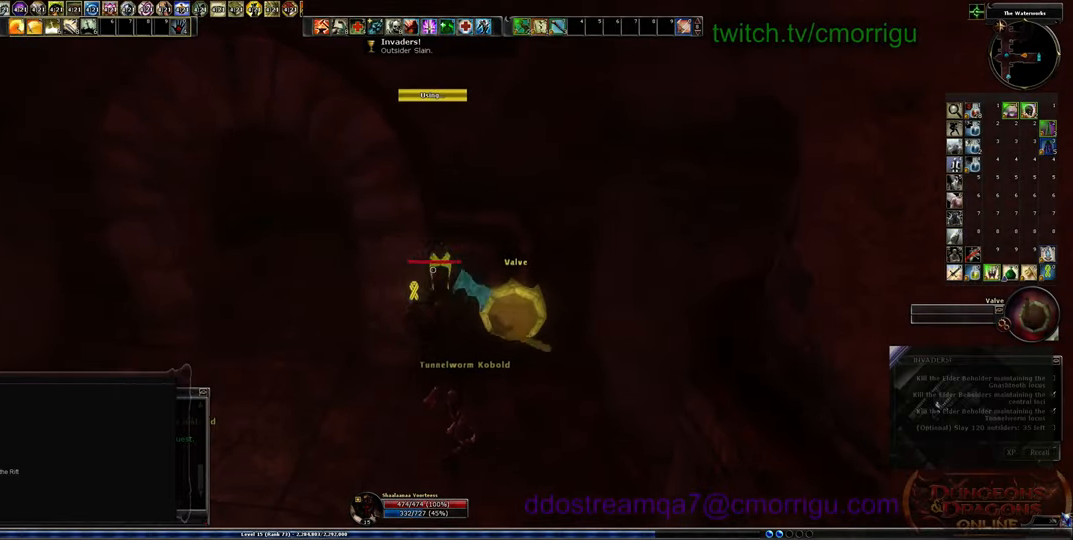
{"keys": ["w"], "events": [[34, "w", "down"], [267, "a", "up"]]}
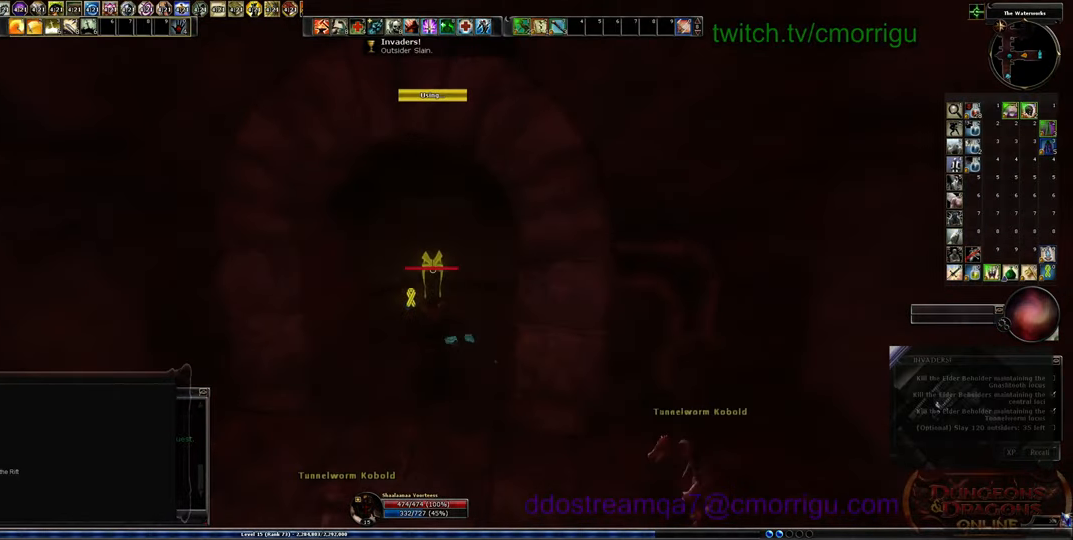
{"keys": ["w"], "events": []}
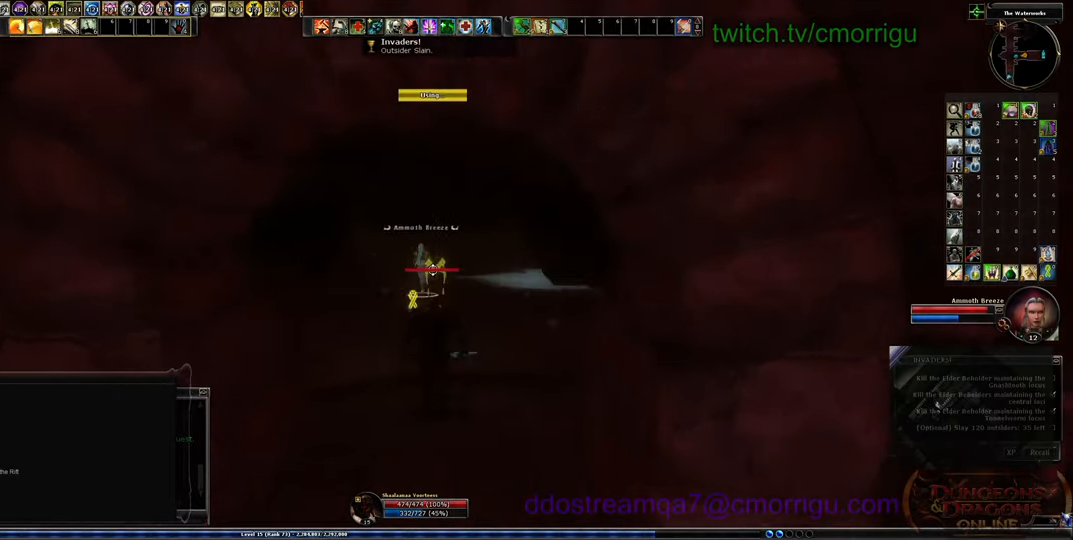
{"keys": ["w"], "events": []}
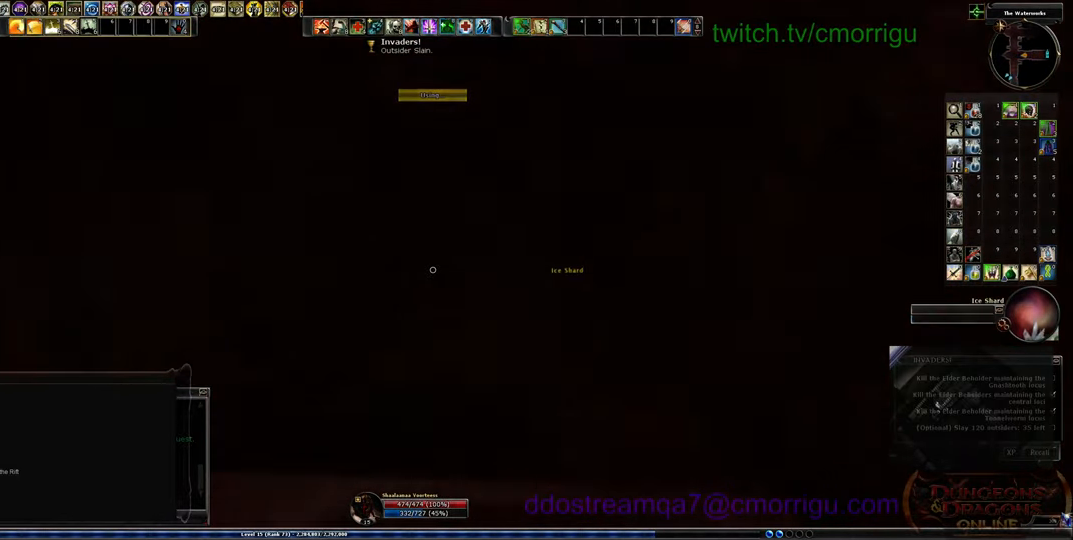
{"keys": ["w"], "events": []}
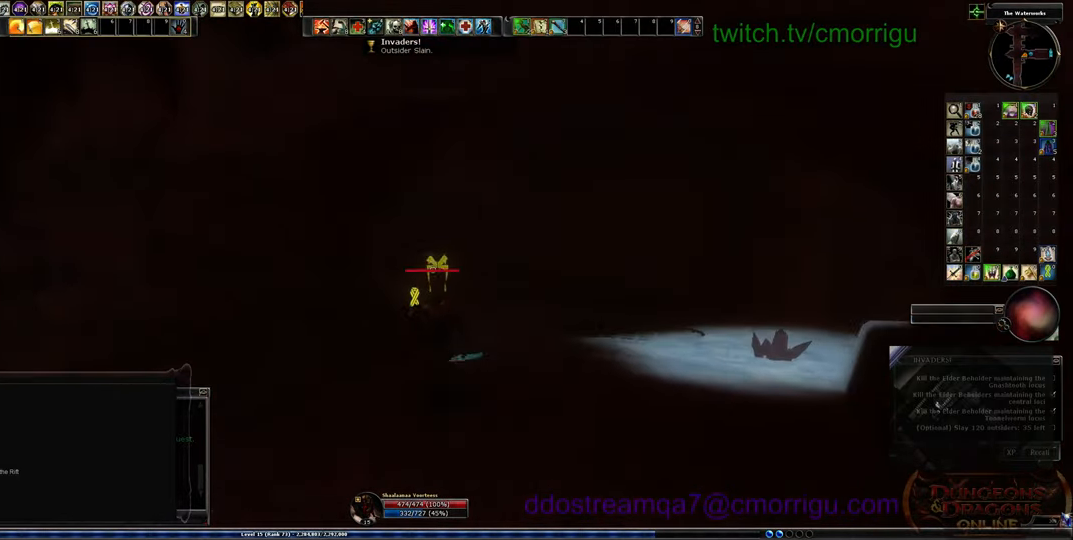
{"keys": ["w"], "events": []}
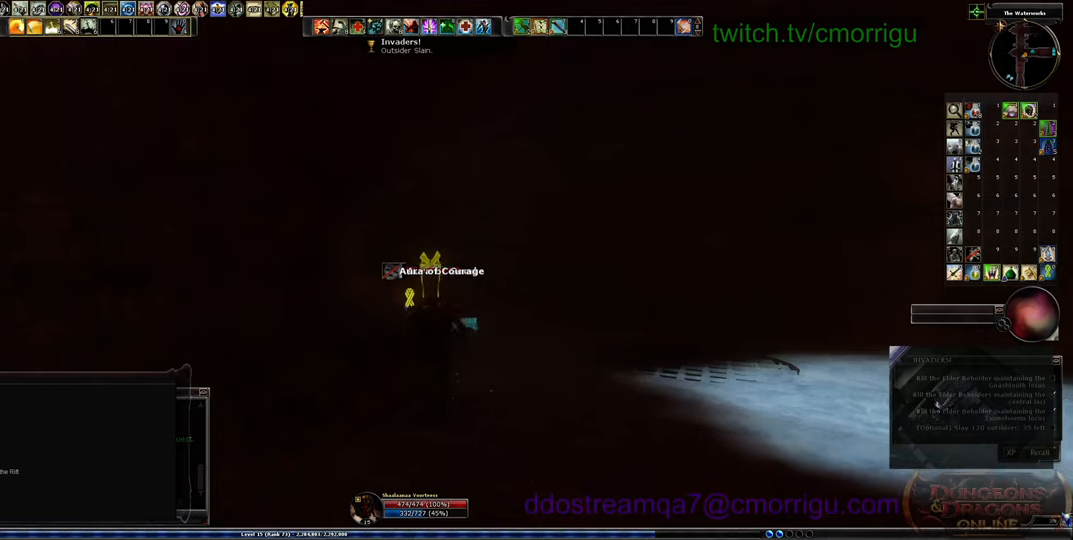
{"keys": ["w"], "events": []}
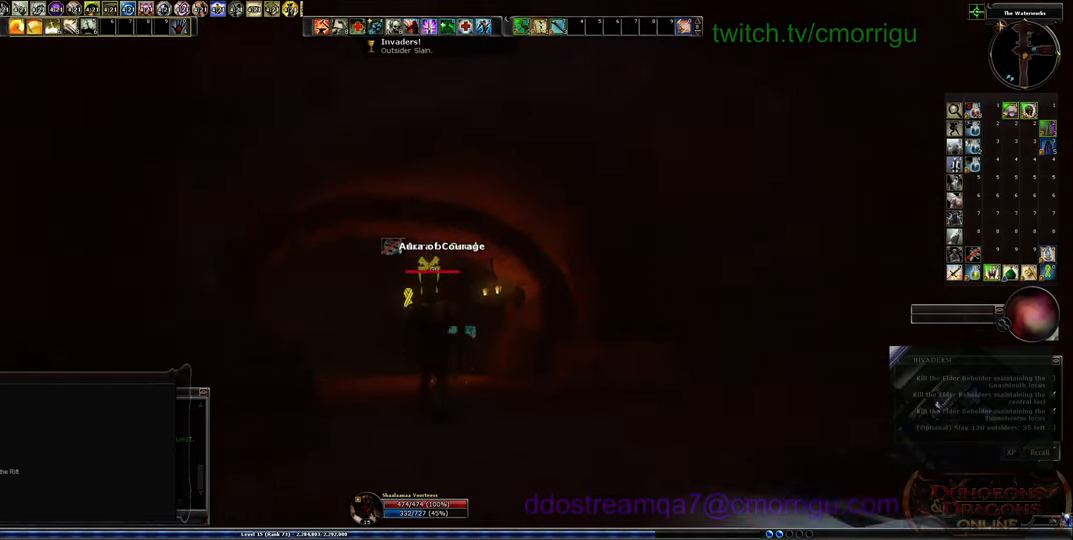
{"keys": ["w"], "events": []}
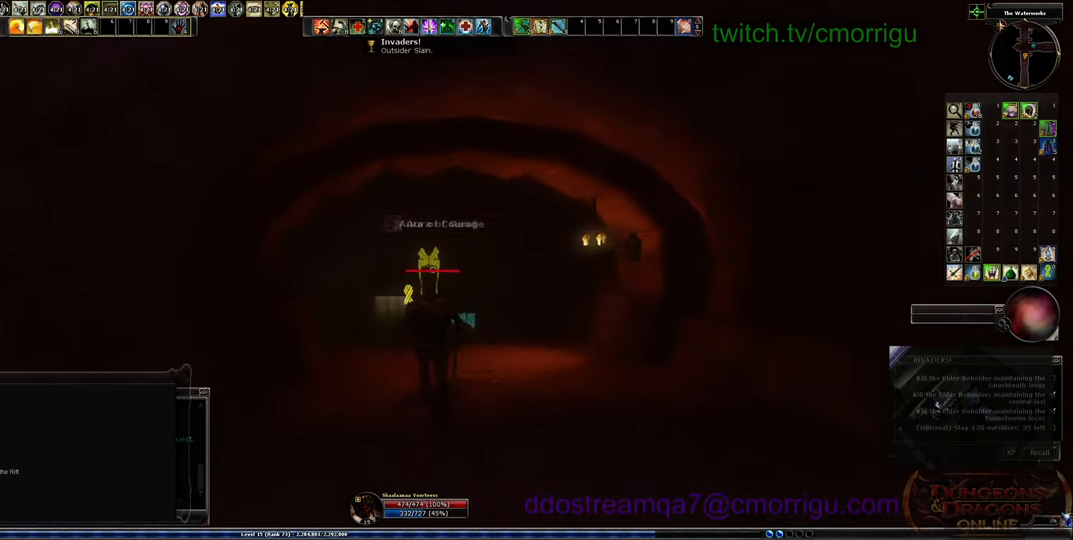
{"keys": ["w"], "events": []}
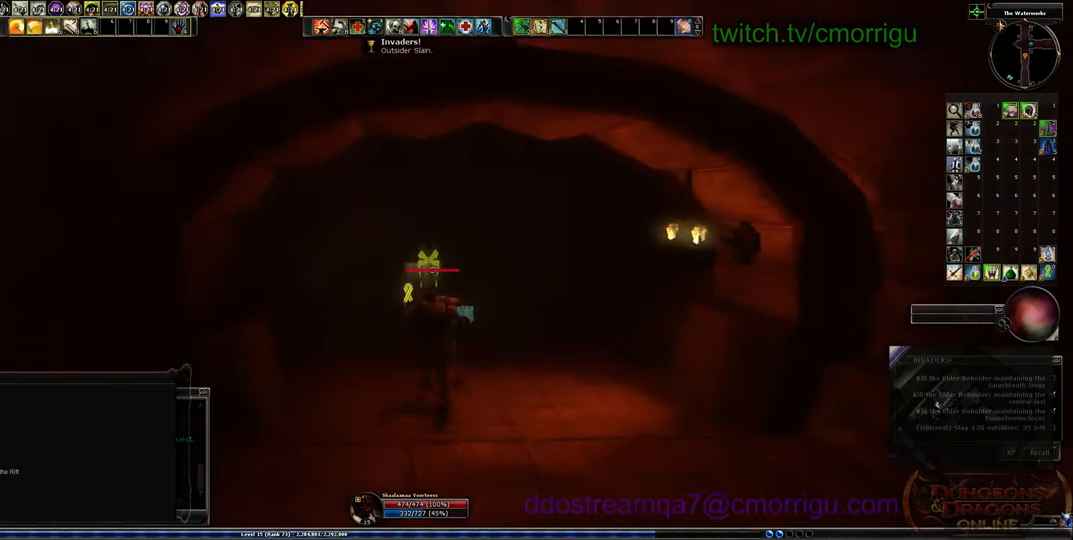
{"keys": ["w"], "events": []}
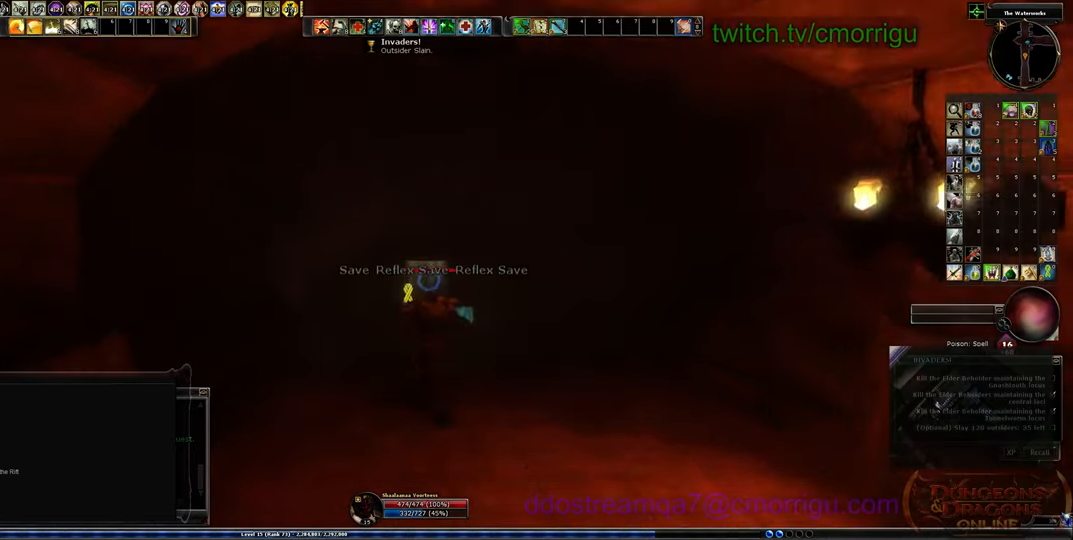
{"keys": ["w"], "events": []}
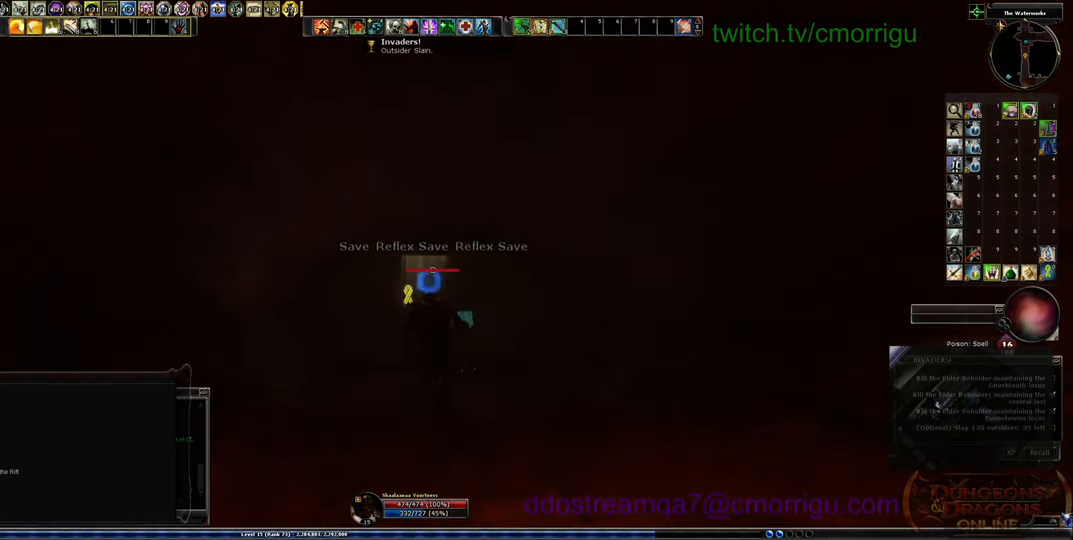
{"keys": ["m", "w"], "events": [[434, "m", "down"]]}
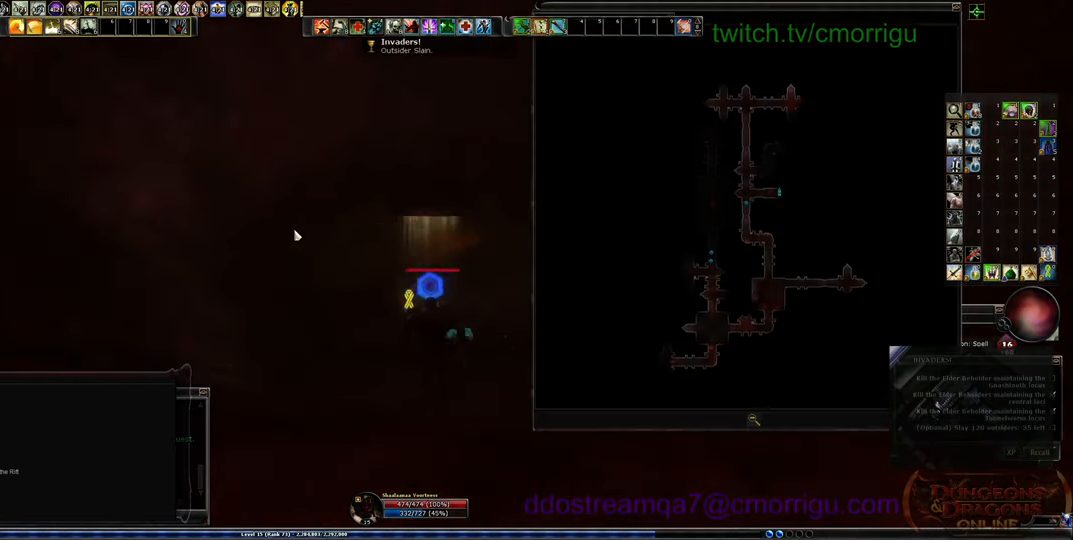
{"keys": ["w"], "events": [[34, "m", "up"]]}
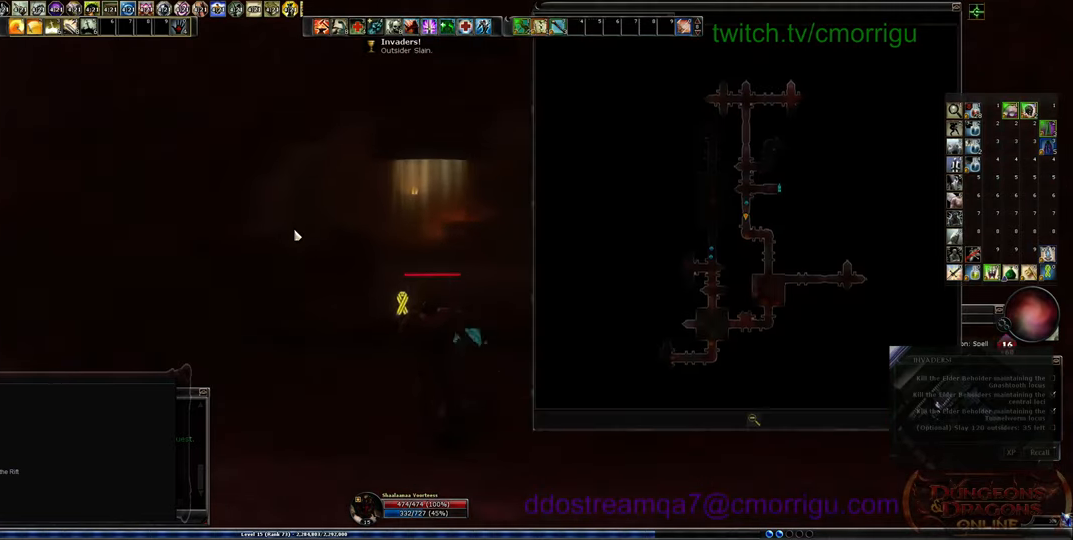
{"keys": ["w"], "events": []}
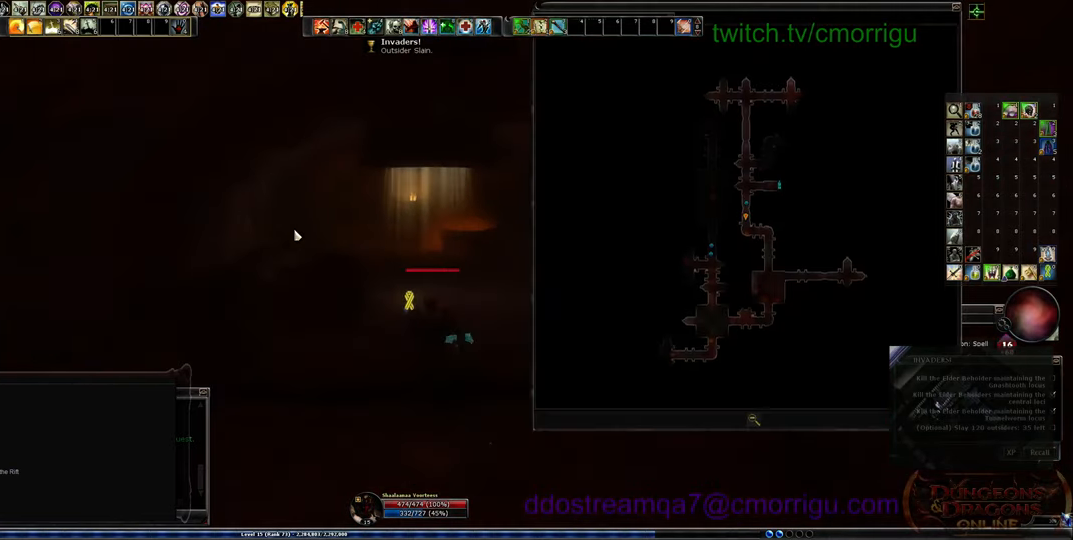
{"keys": ["w"], "events": []}